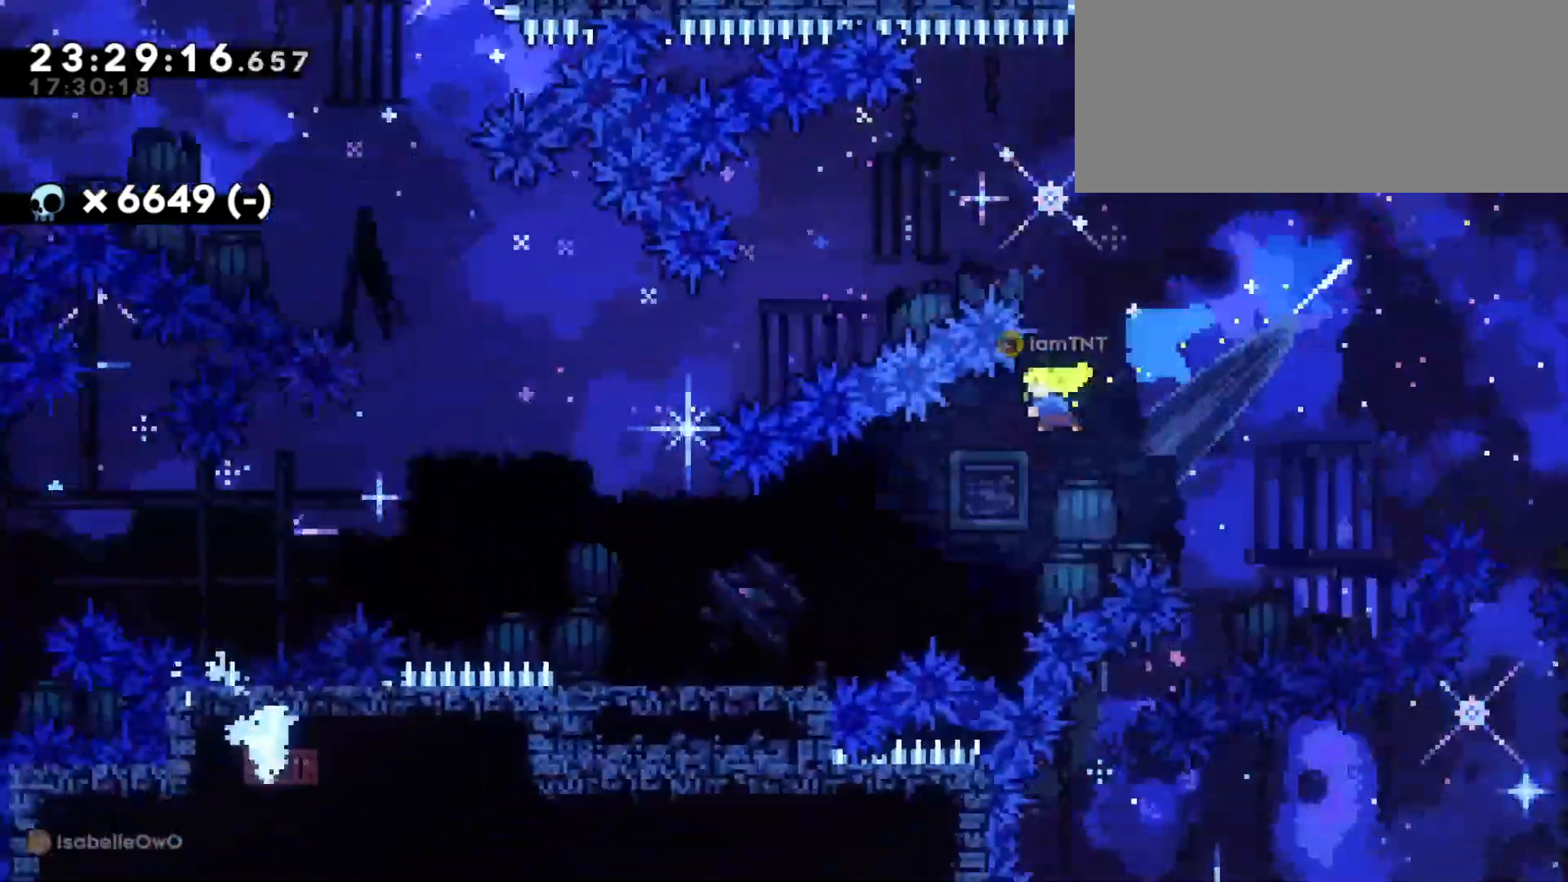
Gameplay with keyboard; each line is a JSON object with the keys held at the frame after it. "events" lists presses ("down") and releases ("up") of "a", "d", "dash", "demo", "grab", "jump", "jump2", "s" and "w" between this image and that frame as [ms after this image, input, new state], when the widget could be followed in between. No other keys are recorded. Mouse input is not recorded. Key names are as the overlay labels them; some are game actions (e.g. jump) rather than physical keys. Not read: grab2.
{"keys": ["a", "jump"], "events": [[133, "s", "up"], [300, "jump", "down"]]}
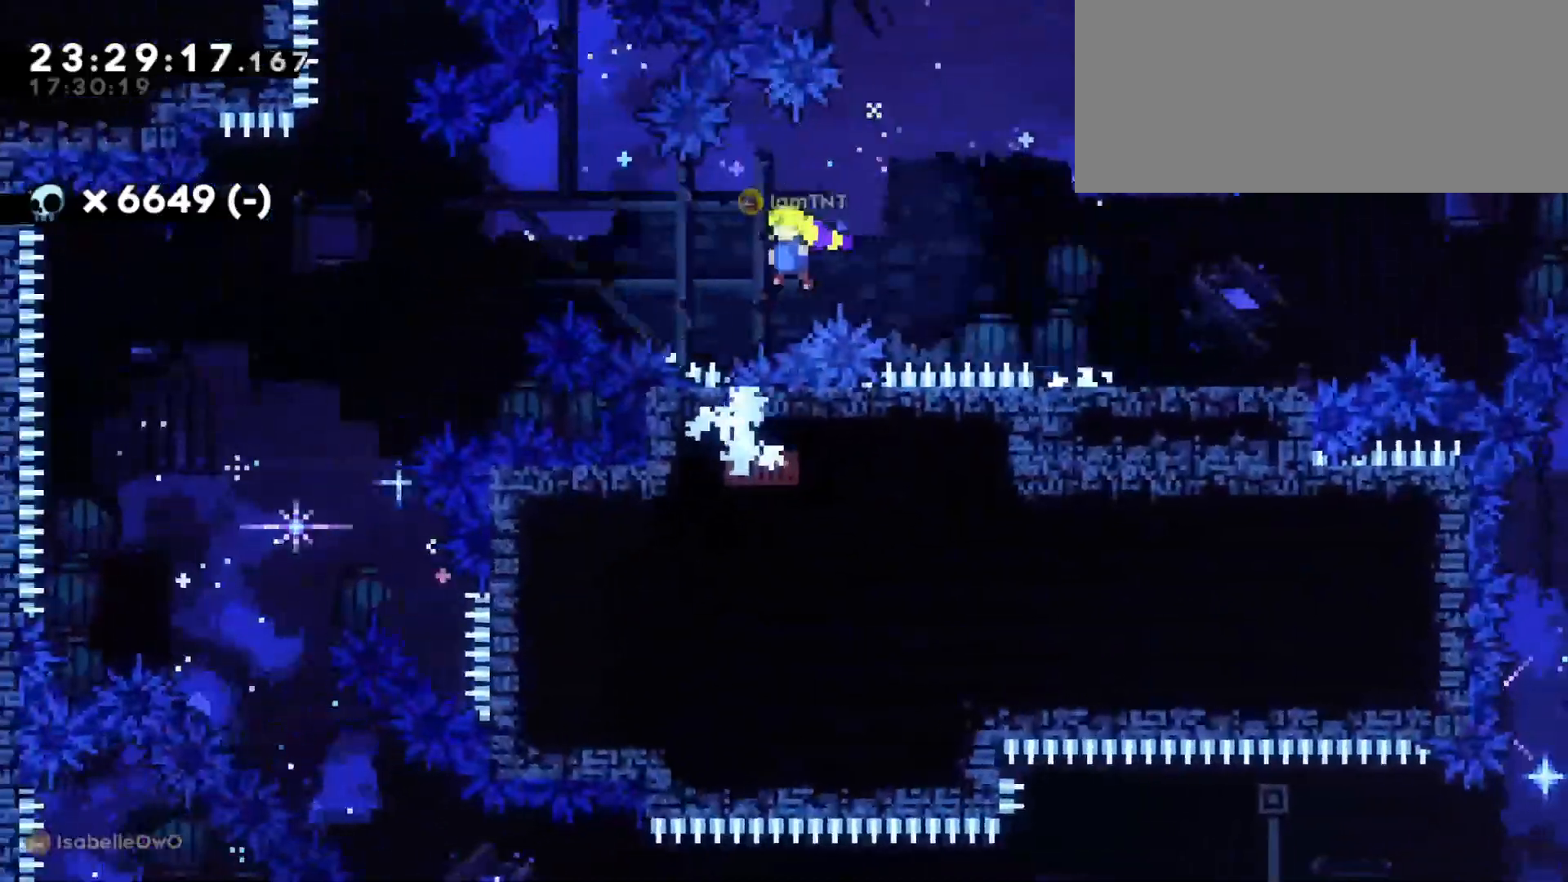
{"keys": ["jump"], "events": [[333, "a", "up"]]}
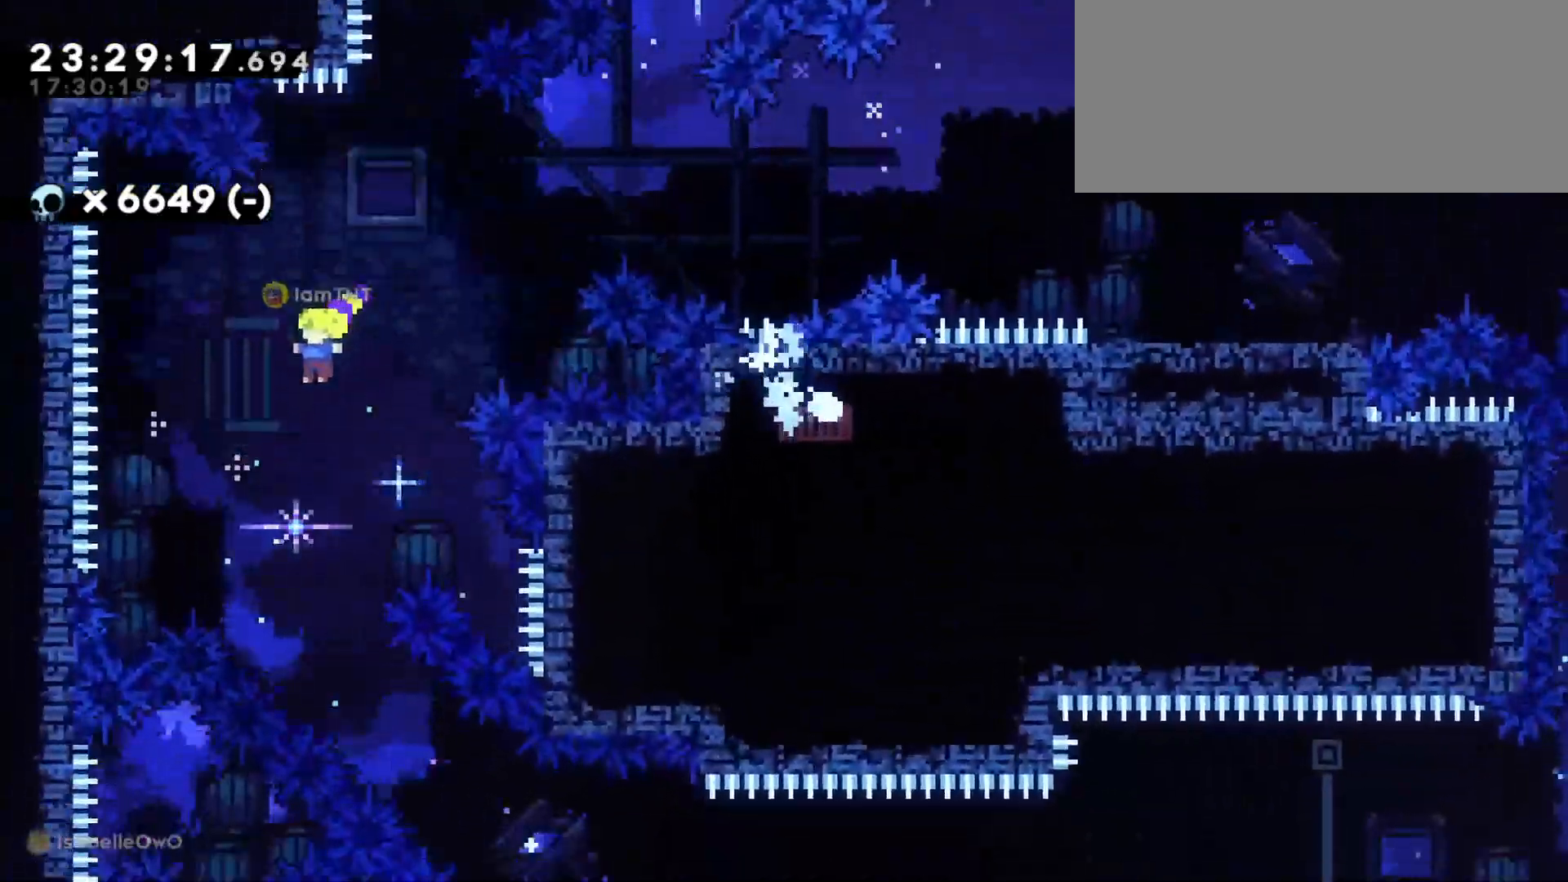
{"keys": ["d", "dash", "s"], "events": [[50, "d", "down"], [250, "jump", "up"], [350, "s", "down"], [433, "dash", "down"]]}
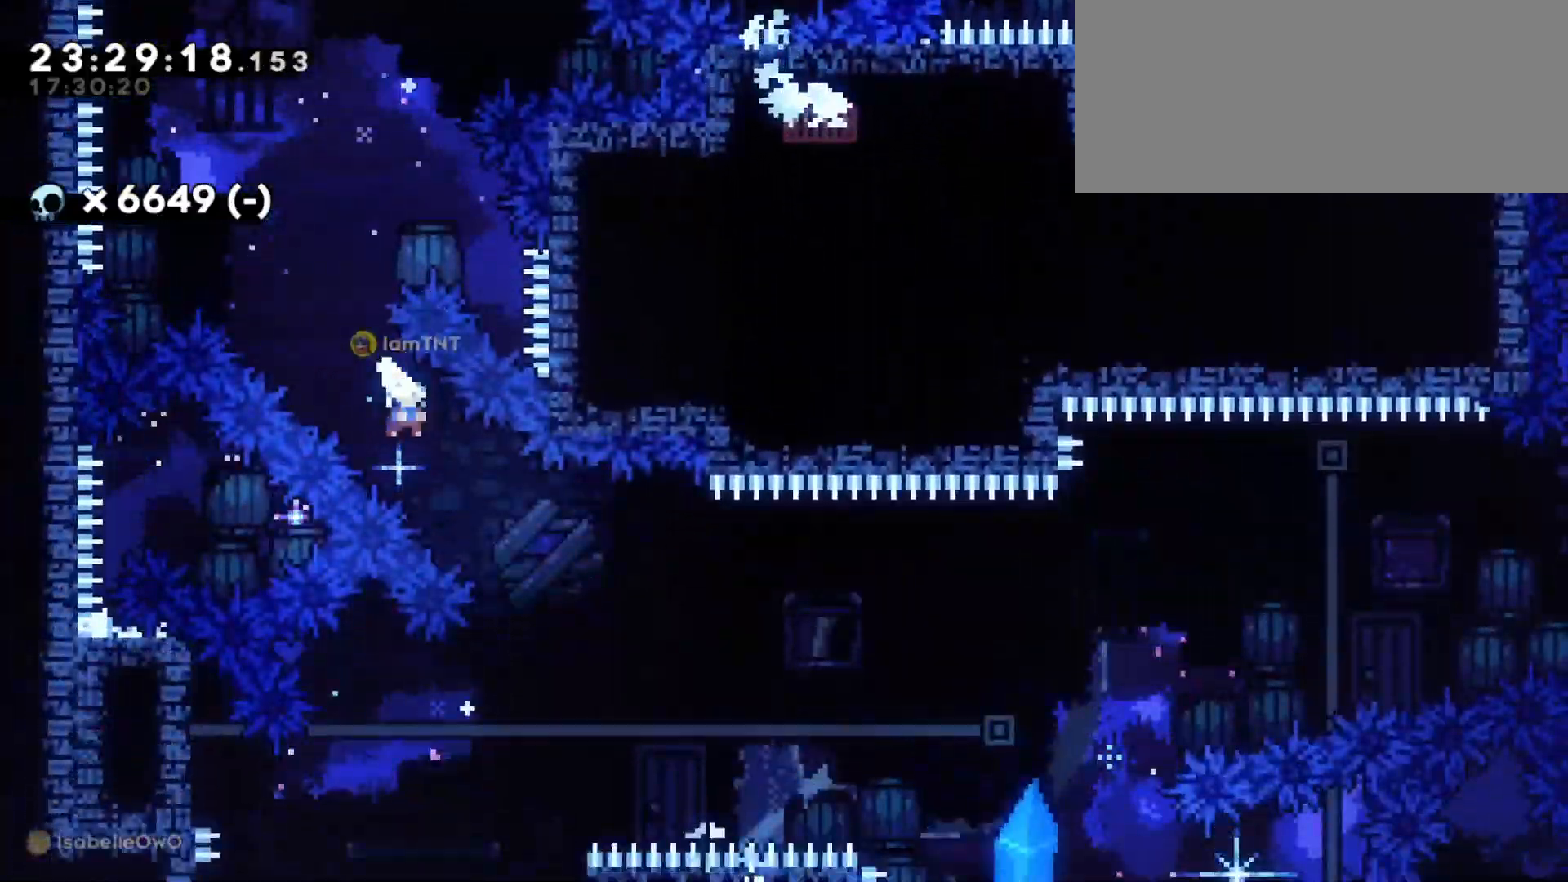
{"keys": ["d", "dash", "jump", "w"], "events": [[66, "dash", "up"], [116, "s", "up"], [350, "jump", "down"], [350, "w", "down"], [466, "dash", "down"]]}
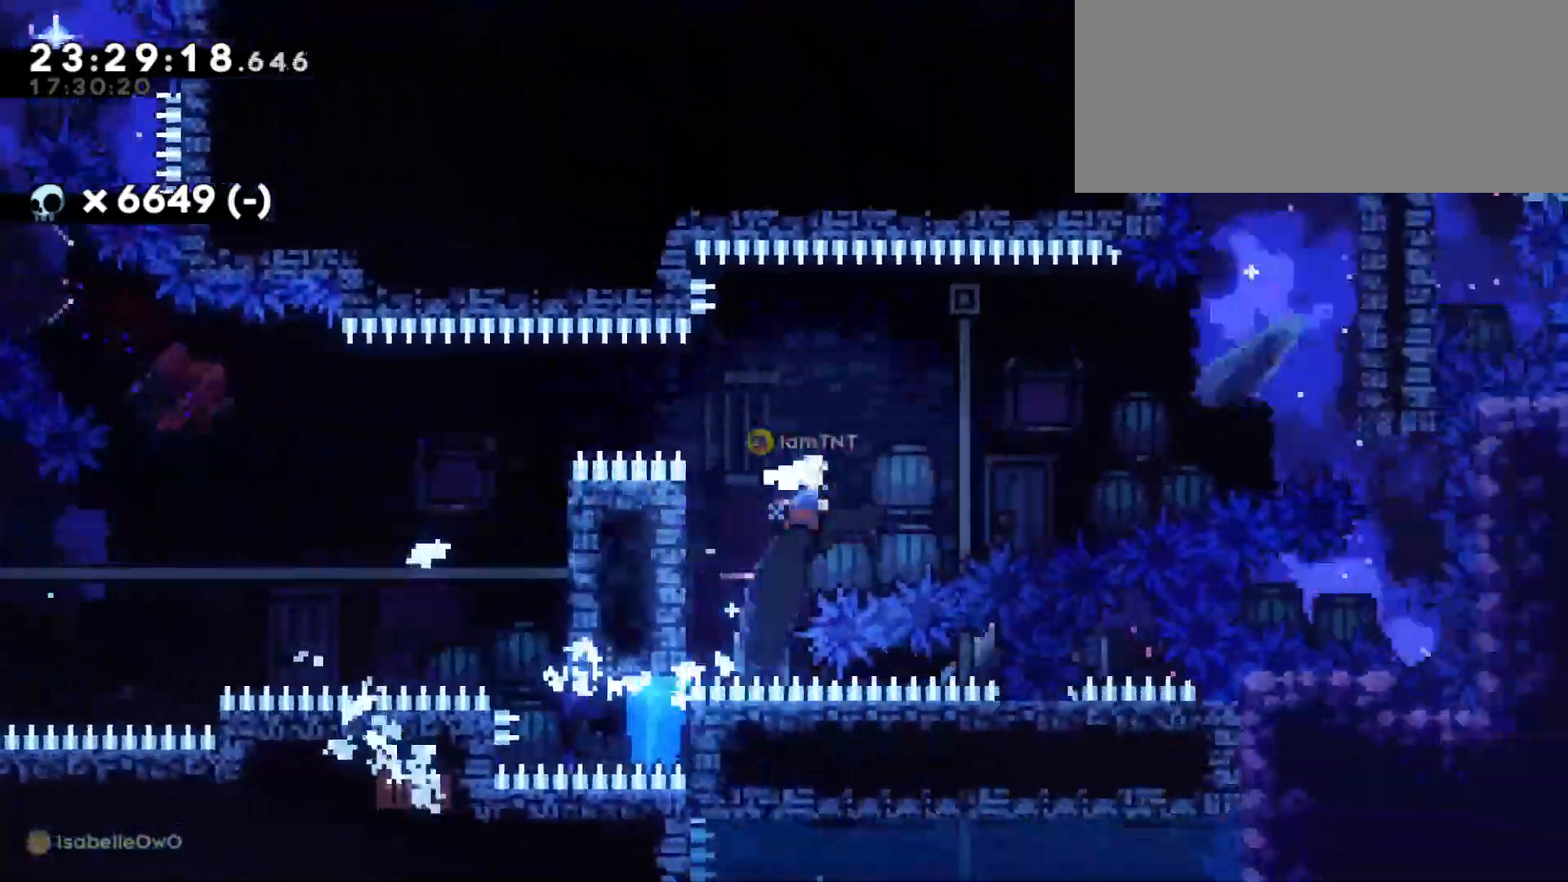
{"keys": ["a", "jump"], "events": [[33, "jump", "up"], [116, "dash", "up"], [133, "w", "up"], [383, "d", "up"], [400, "a", "down"], [450, "jump", "down"]]}
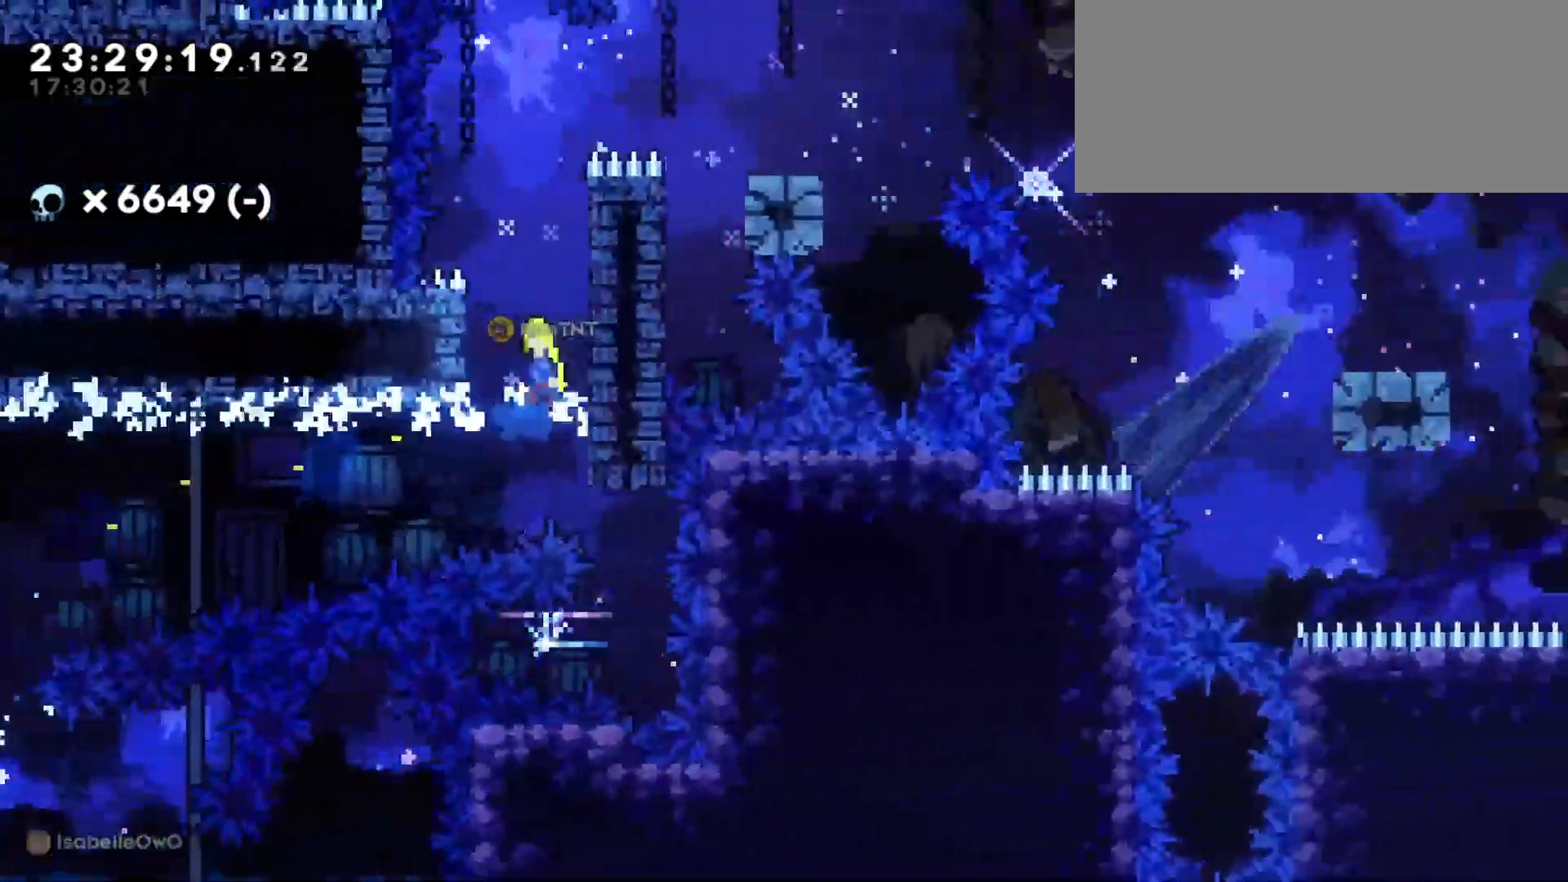
{"keys": ["d", "grab"], "events": [[83, "jump", "up"], [100, "a", "up"], [133, "d", "down"], [166, "grab", "down"], [183, "jump", "down"], [450, "jump", "up"]]}
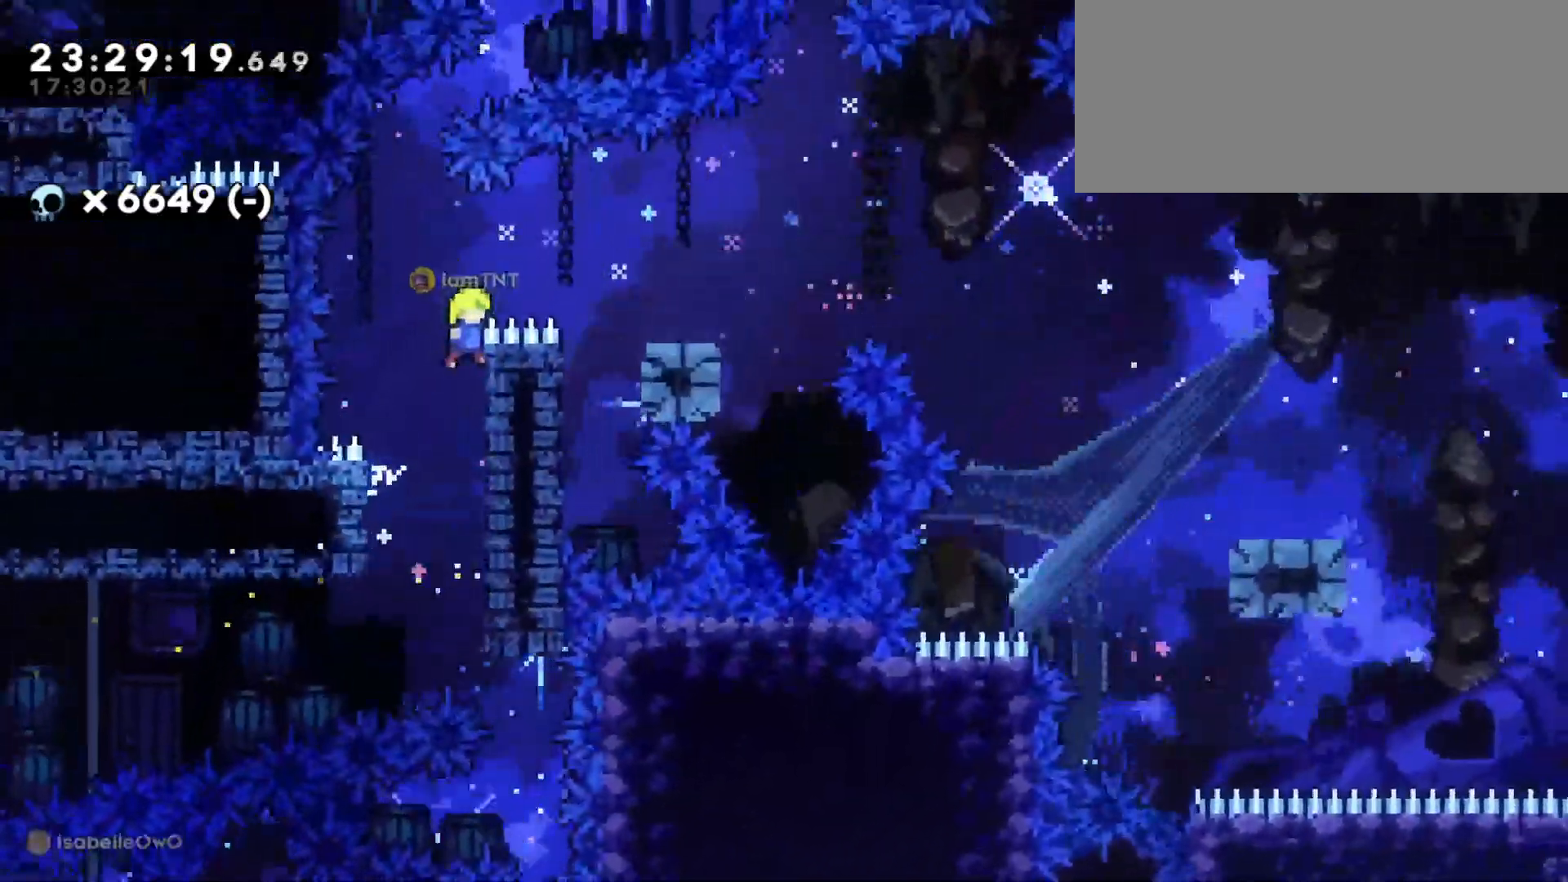
{"keys": ["d", "s"], "events": [[50, "jump", "down"], [250, "jump", "up"], [266, "grab", "up"], [500, "s", "down"]]}
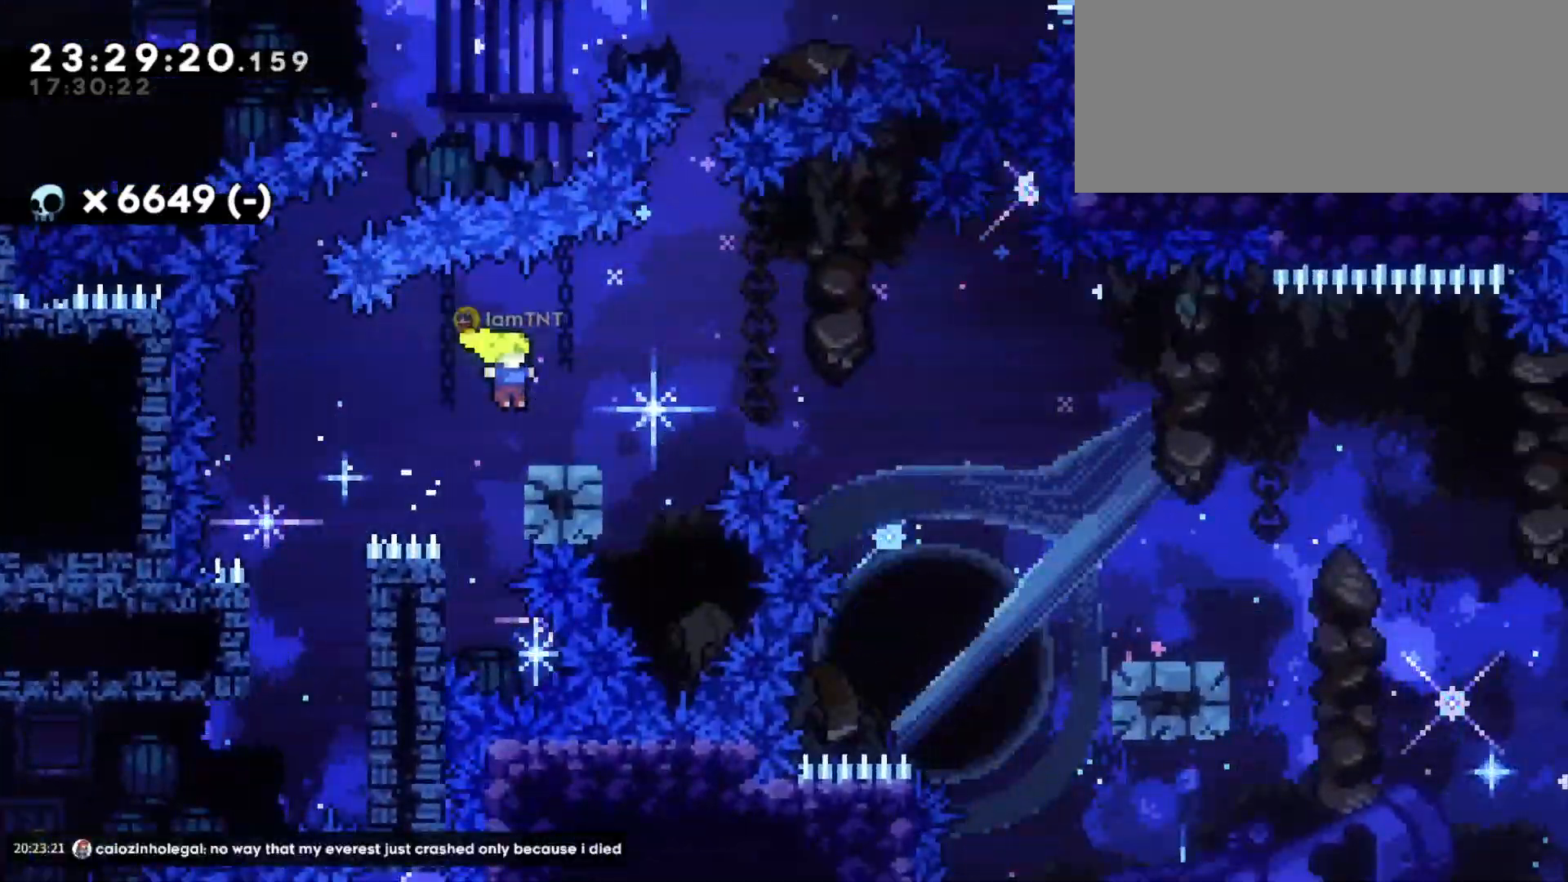
{"keys": ["d", "s"], "events": [[50, "dash", "down"], [150, "jump", "down"], [183, "dash", "up"], [250, "dash", "down"], [266, "jump", "up"], [383, "dash", "up"]]}
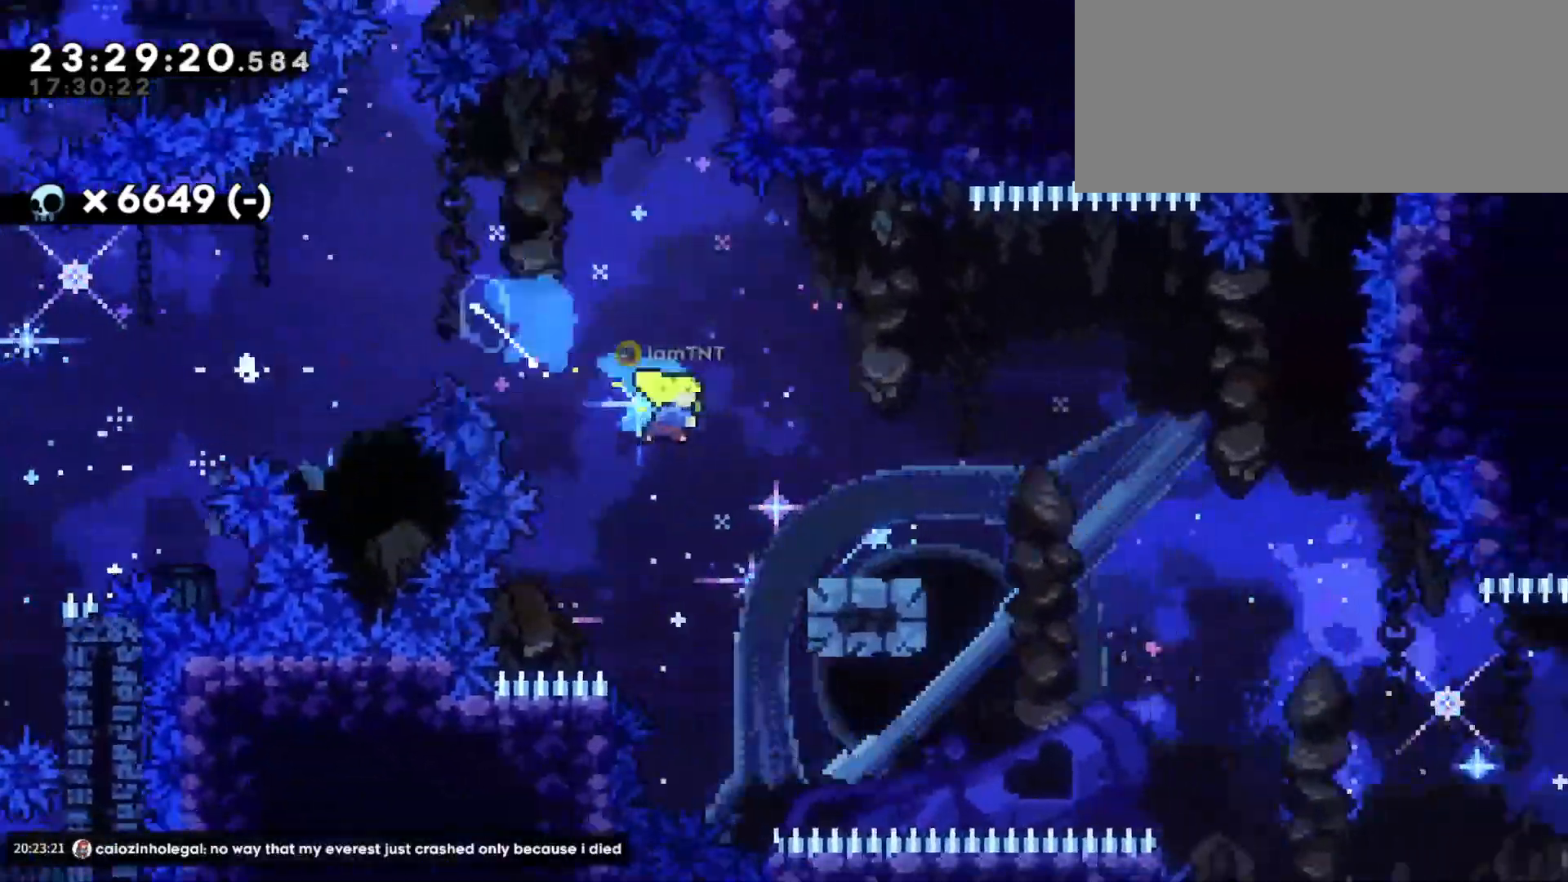
{"keys": ["d", "dash", "s"], "events": [[116, "jump", "down"], [200, "dash", "down"], [266, "jump", "up"], [316, "dash", "up"], [450, "dash", "down"]]}
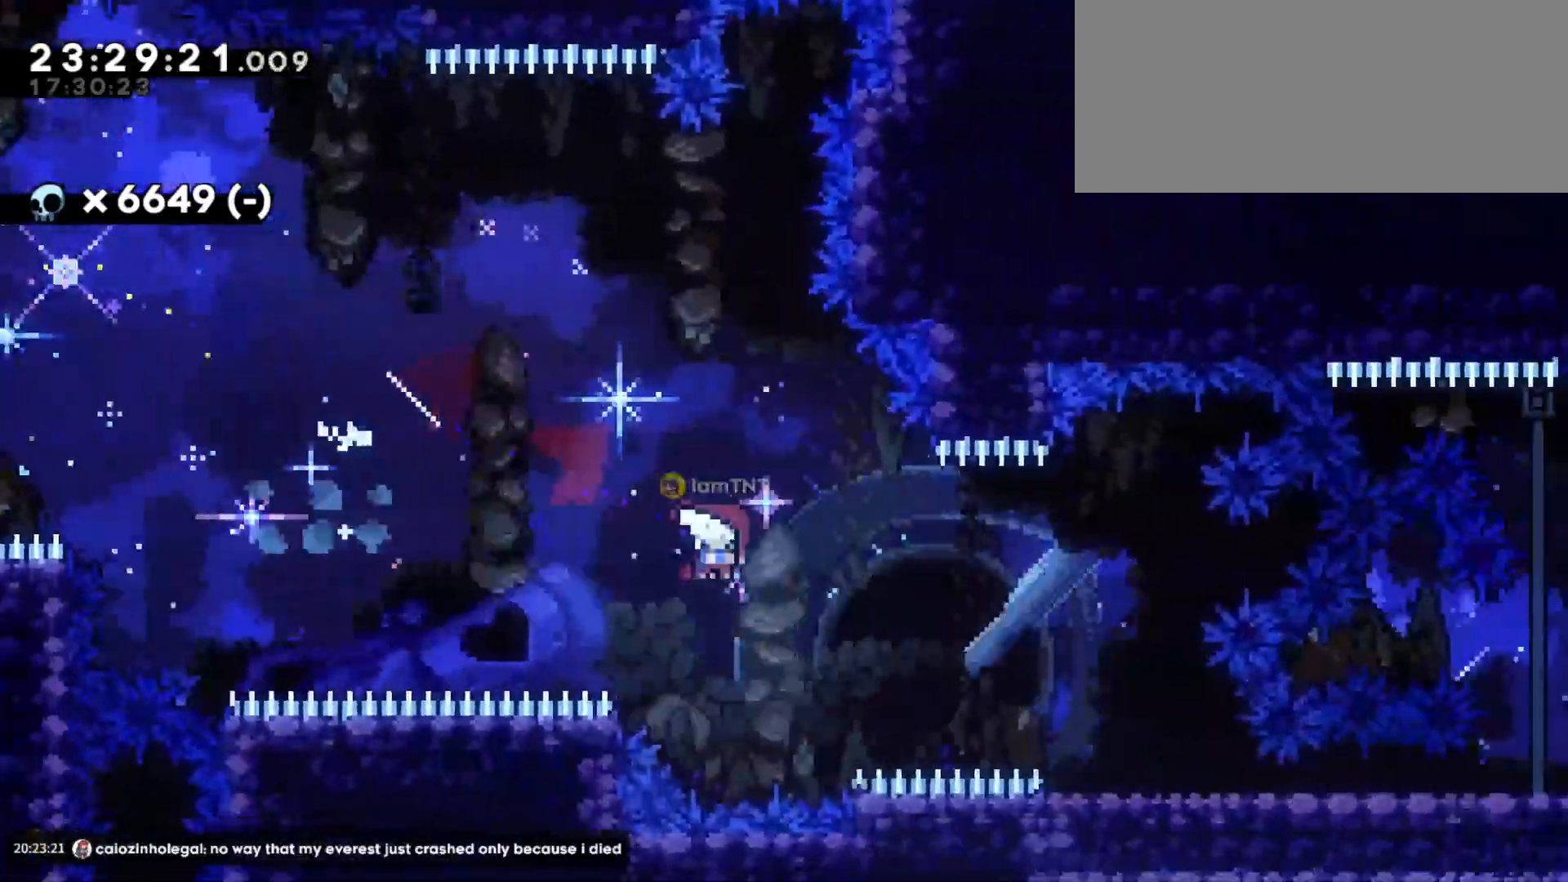
{"keys": ["d", "s"], "events": [[66, "dash", "up"], [366, "dash", "down"], [500, "dash", "up"]]}
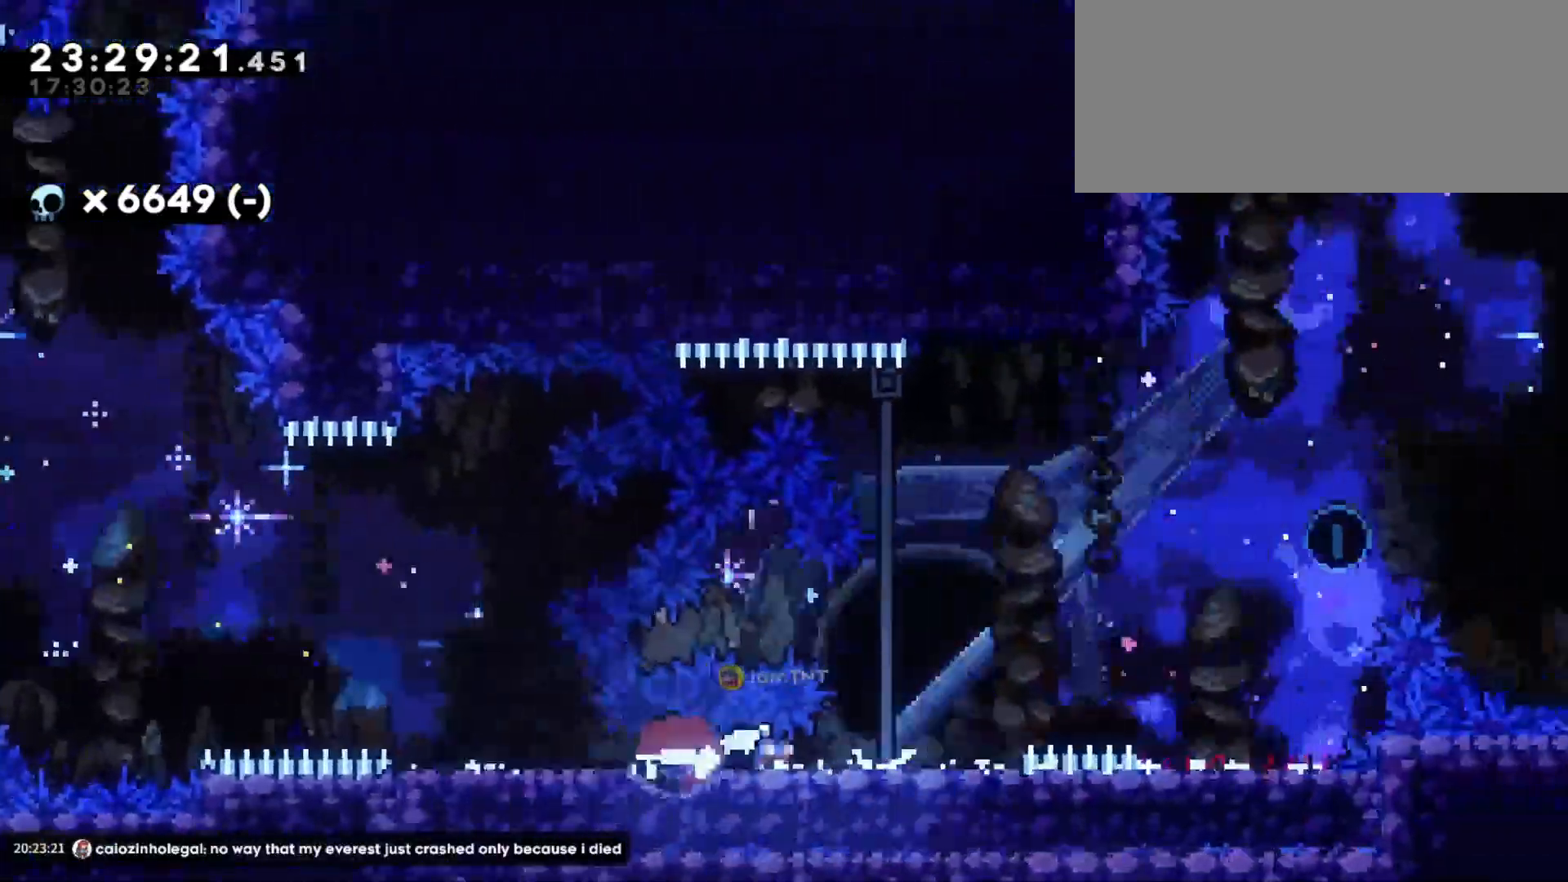
{"keys": [], "events": [[116, "jump", "down"], [133, "s", "up"], [316, "jump", "up"], [366, "d", "up"]]}
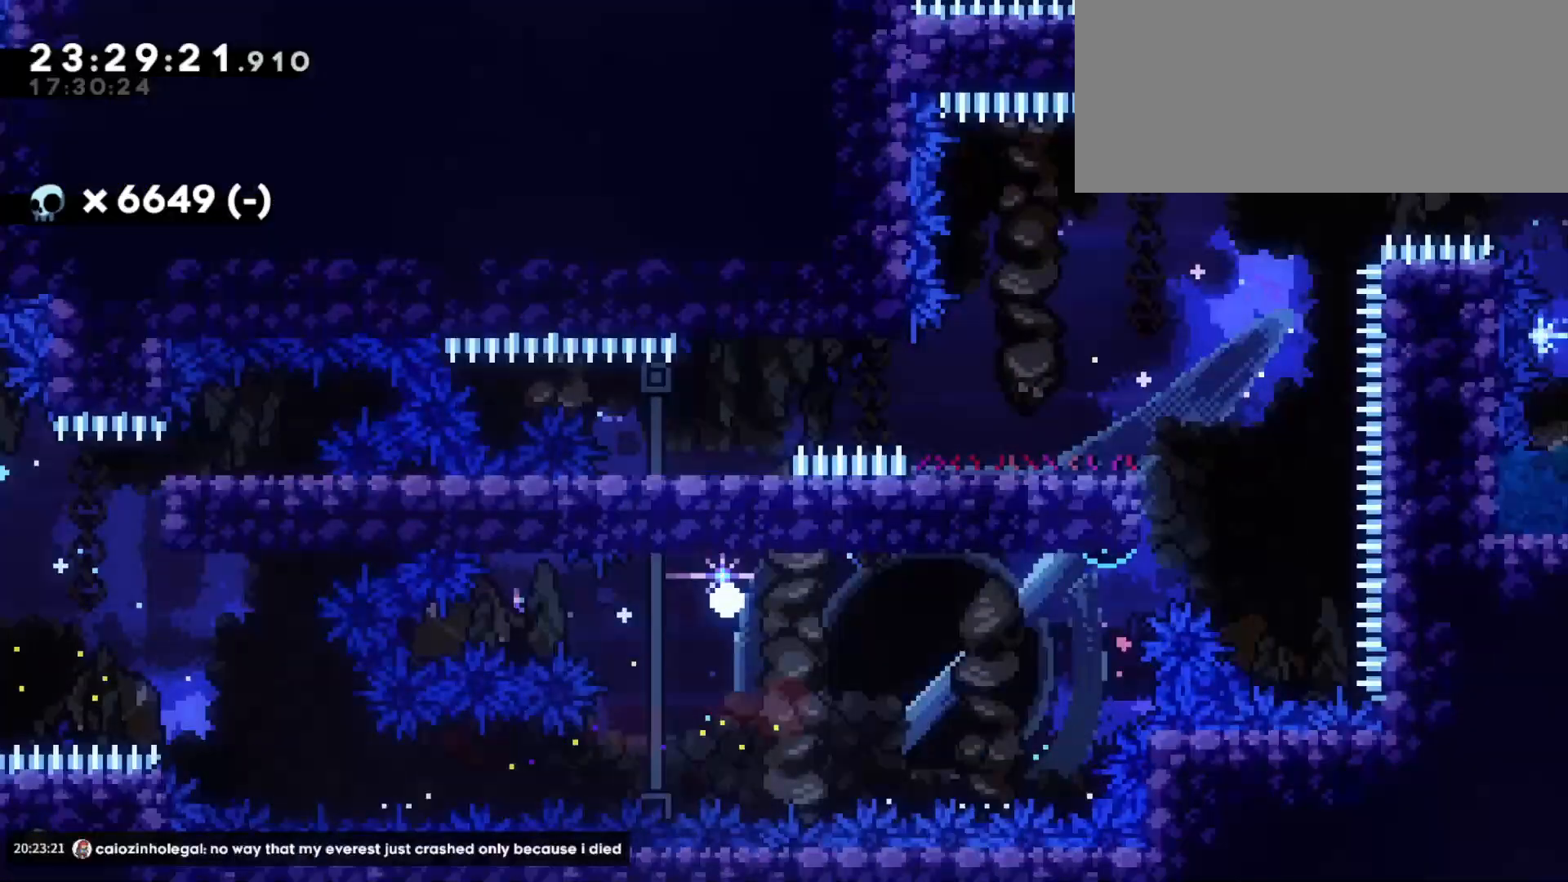
{"keys": [], "events": []}
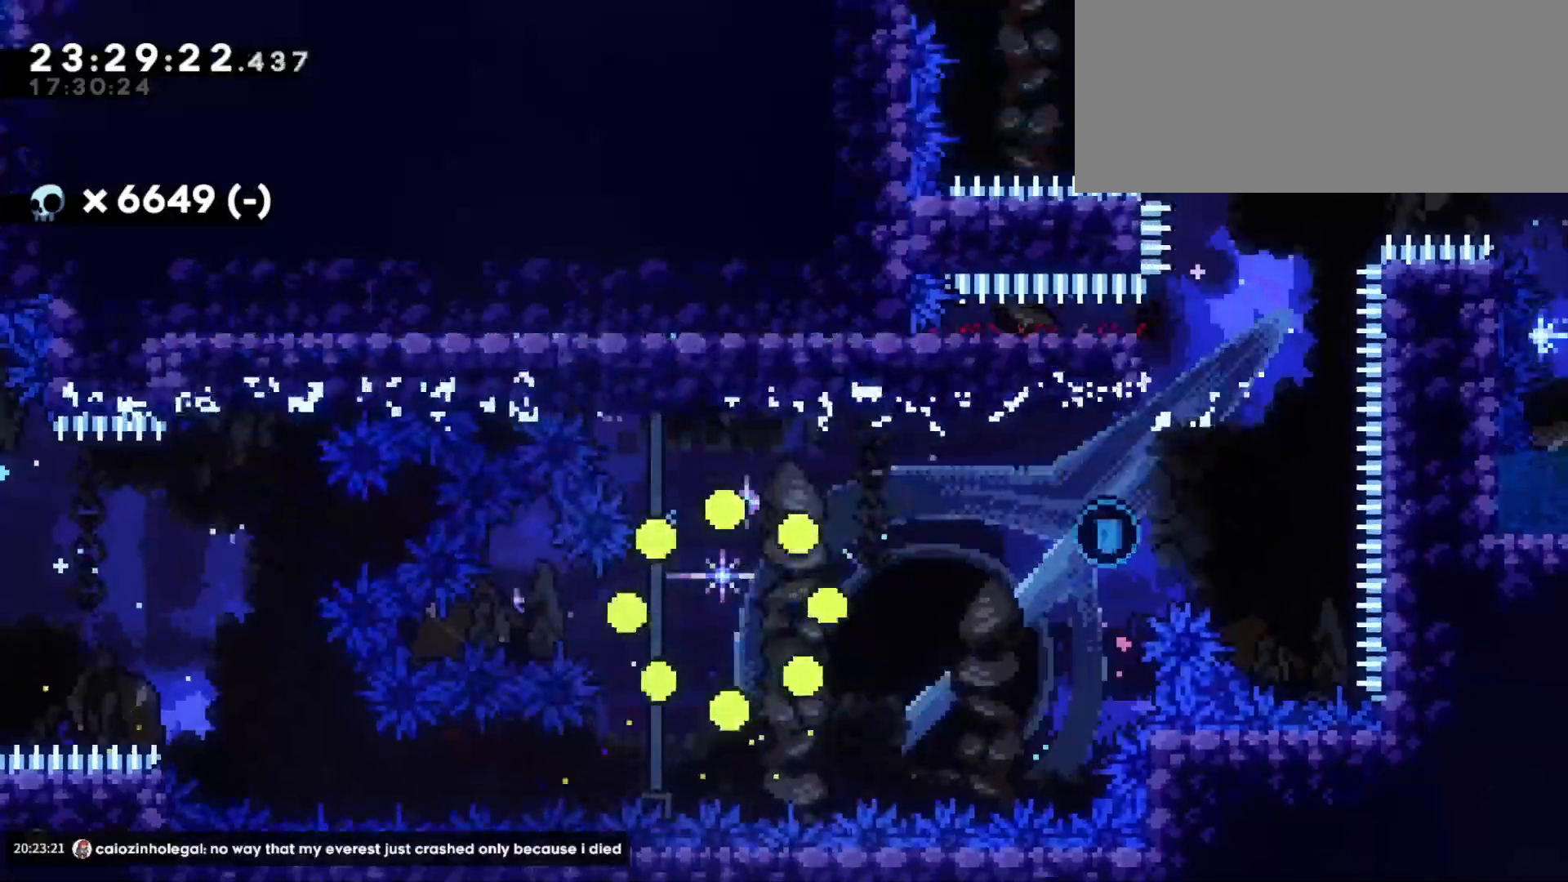
{"keys": [], "events": []}
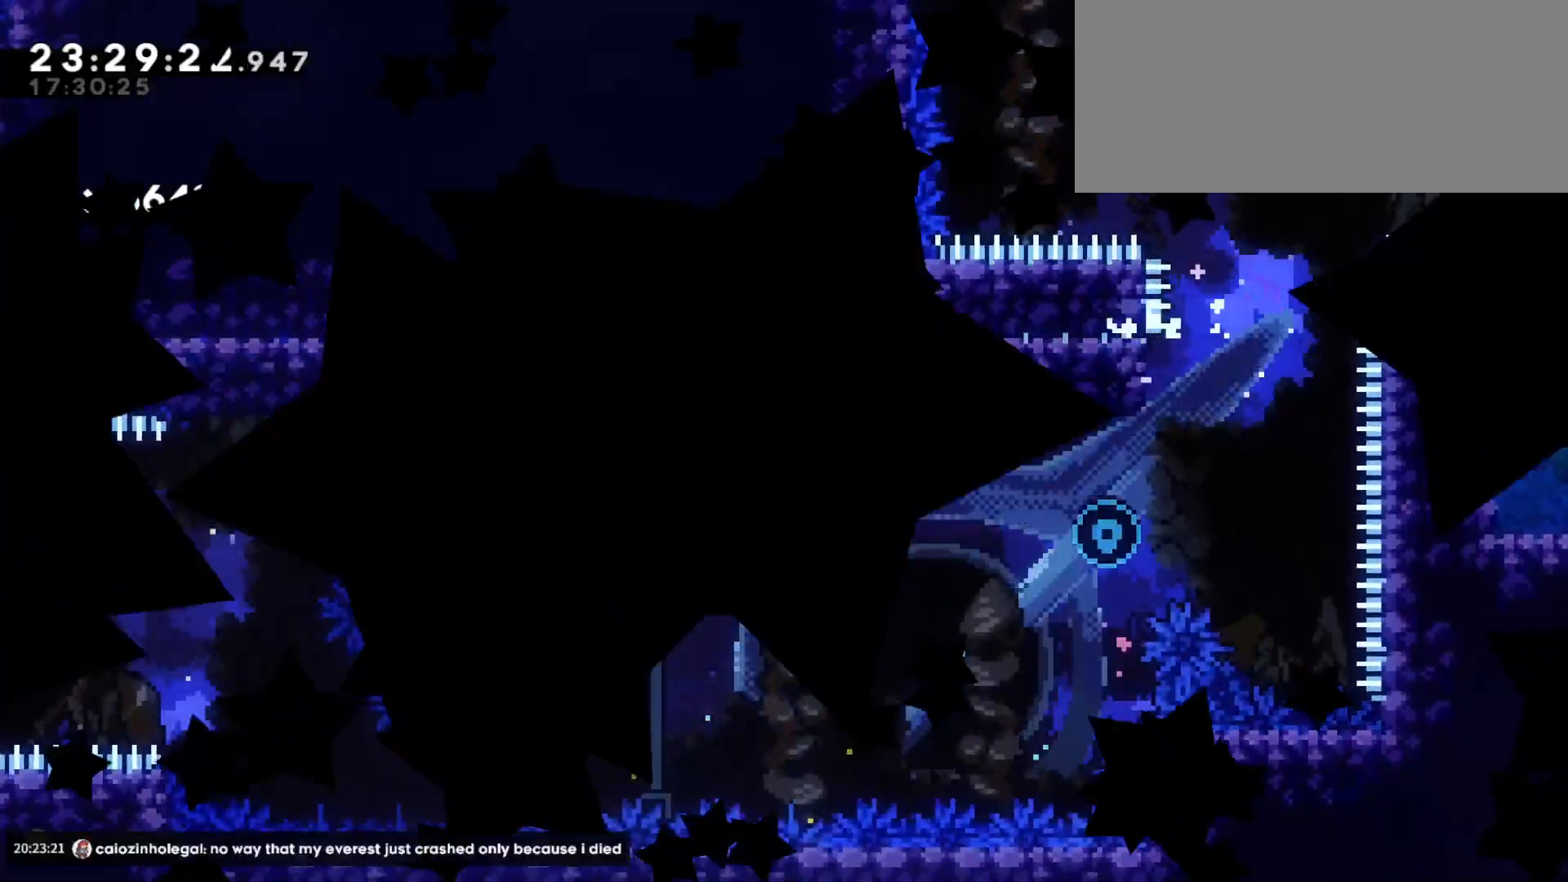
{"keys": [], "events": []}
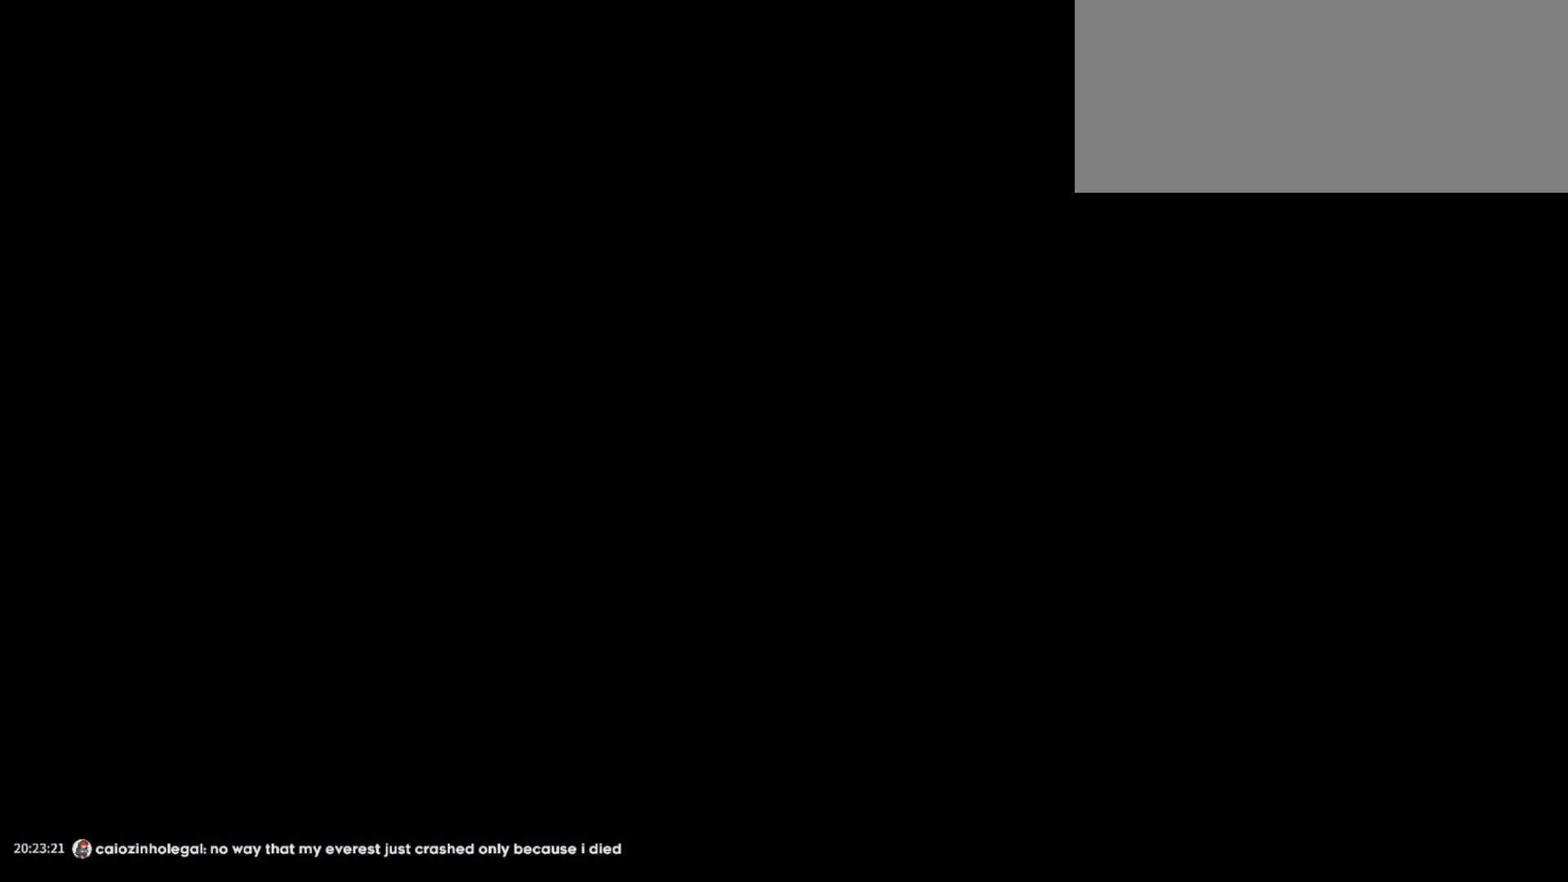
{"keys": ["d", "dash", "s"], "events": [[16, "d", "down"], [16, "s", "down"], [500, "dash", "down"]]}
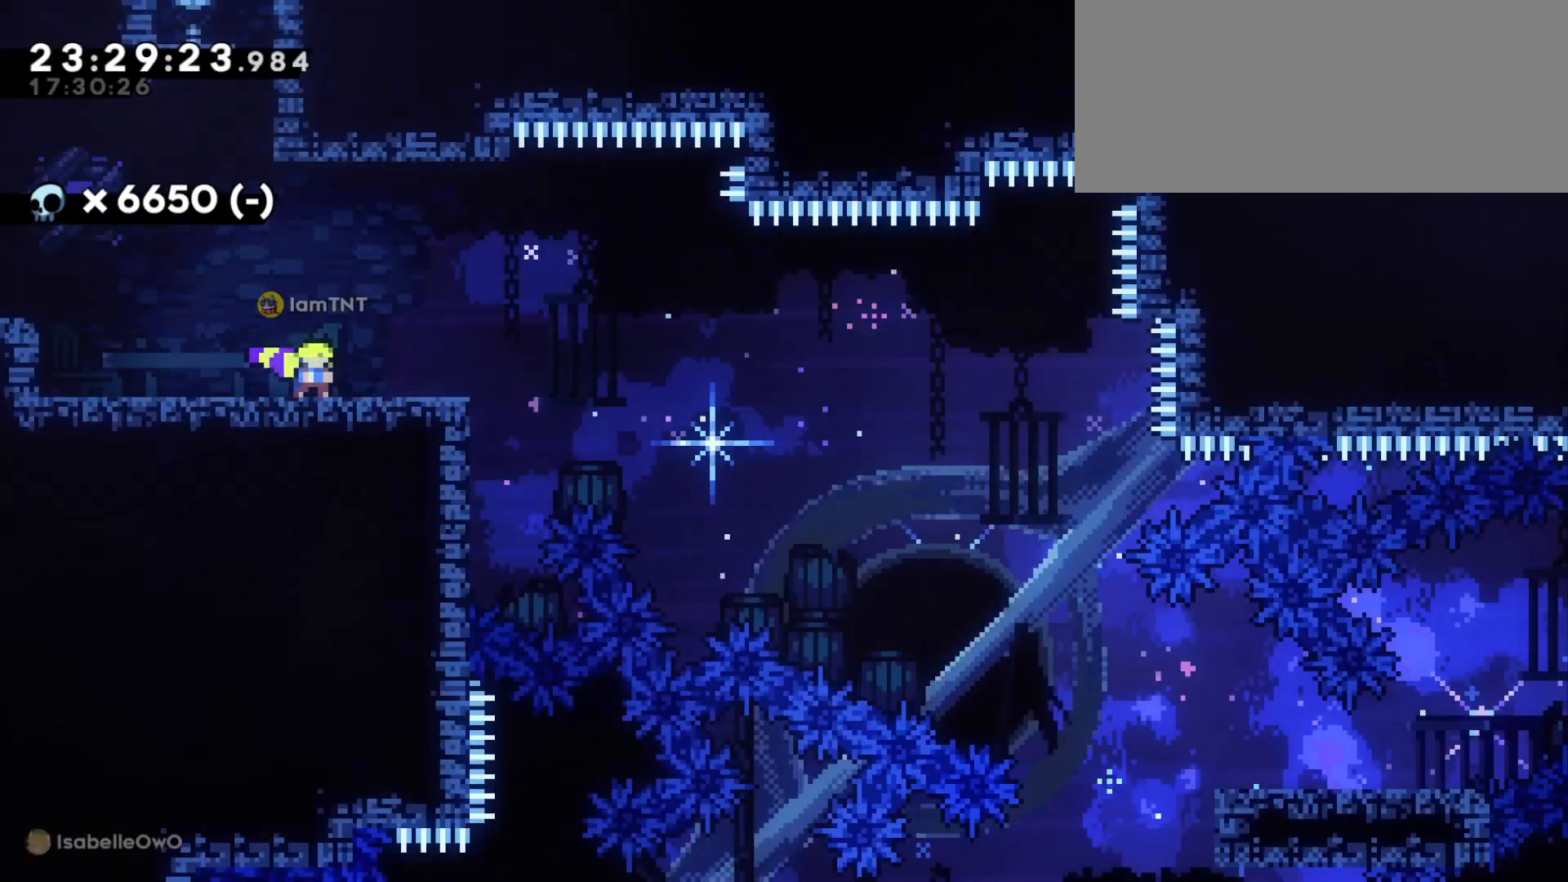
{"keys": ["d", "s"], "events": [[183, "dash", "up"], [216, "jump", "down"], [250, "dash", "down"], [316, "jump", "up"], [350, "dash", "up"], [416, "dash", "down"], [483, "dash", "up"]]}
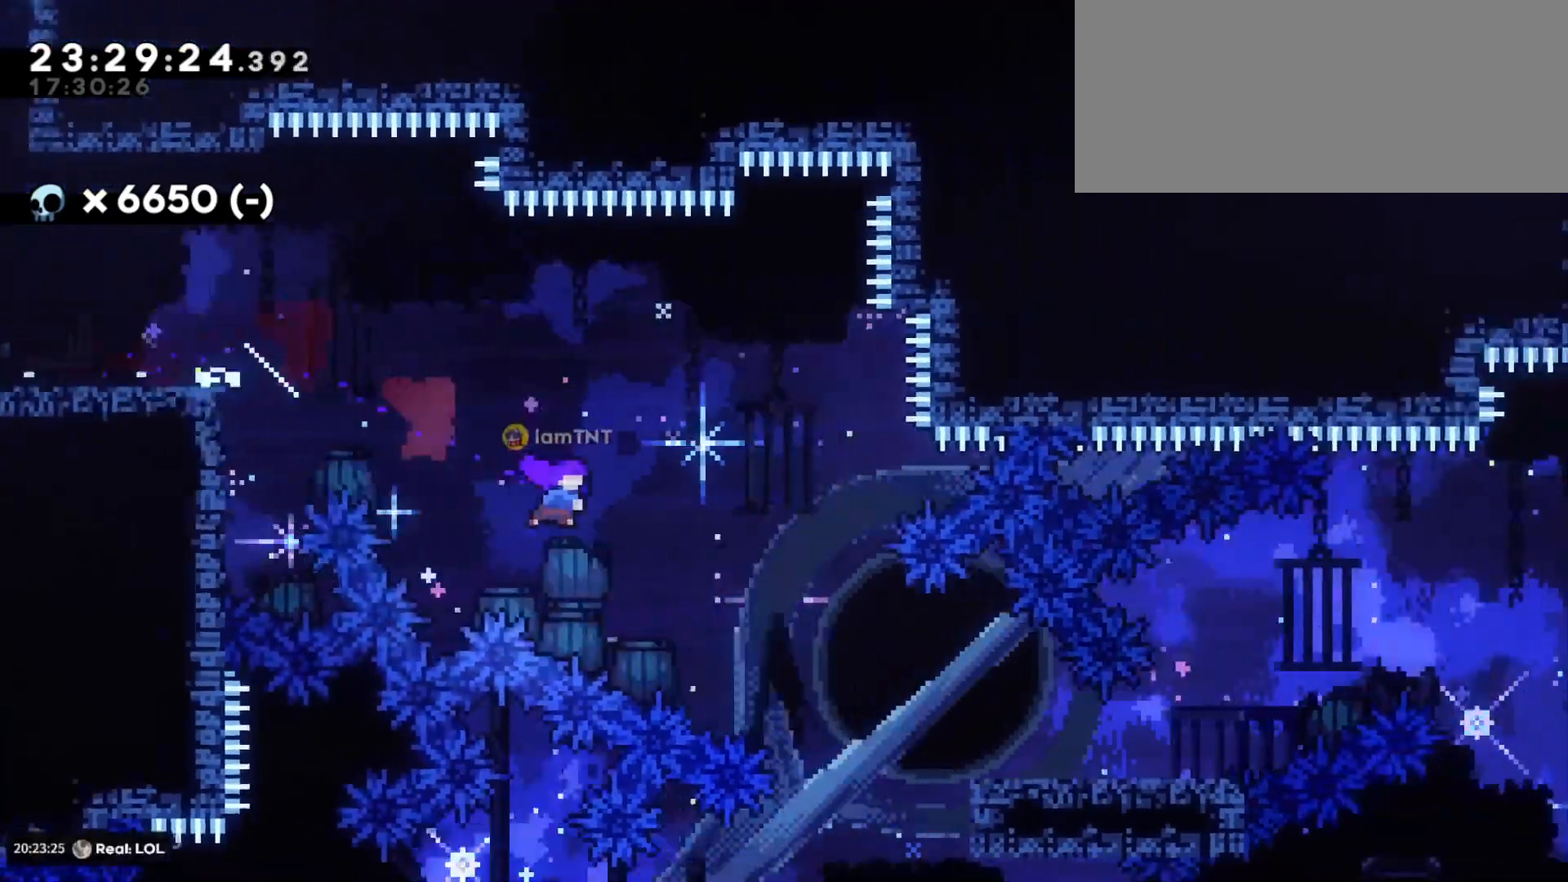
{"keys": ["d", "jump"], "events": [[16, "dash", "down"], [116, "dash", "up"], [316, "s", "up"], [466, "jump", "down"]]}
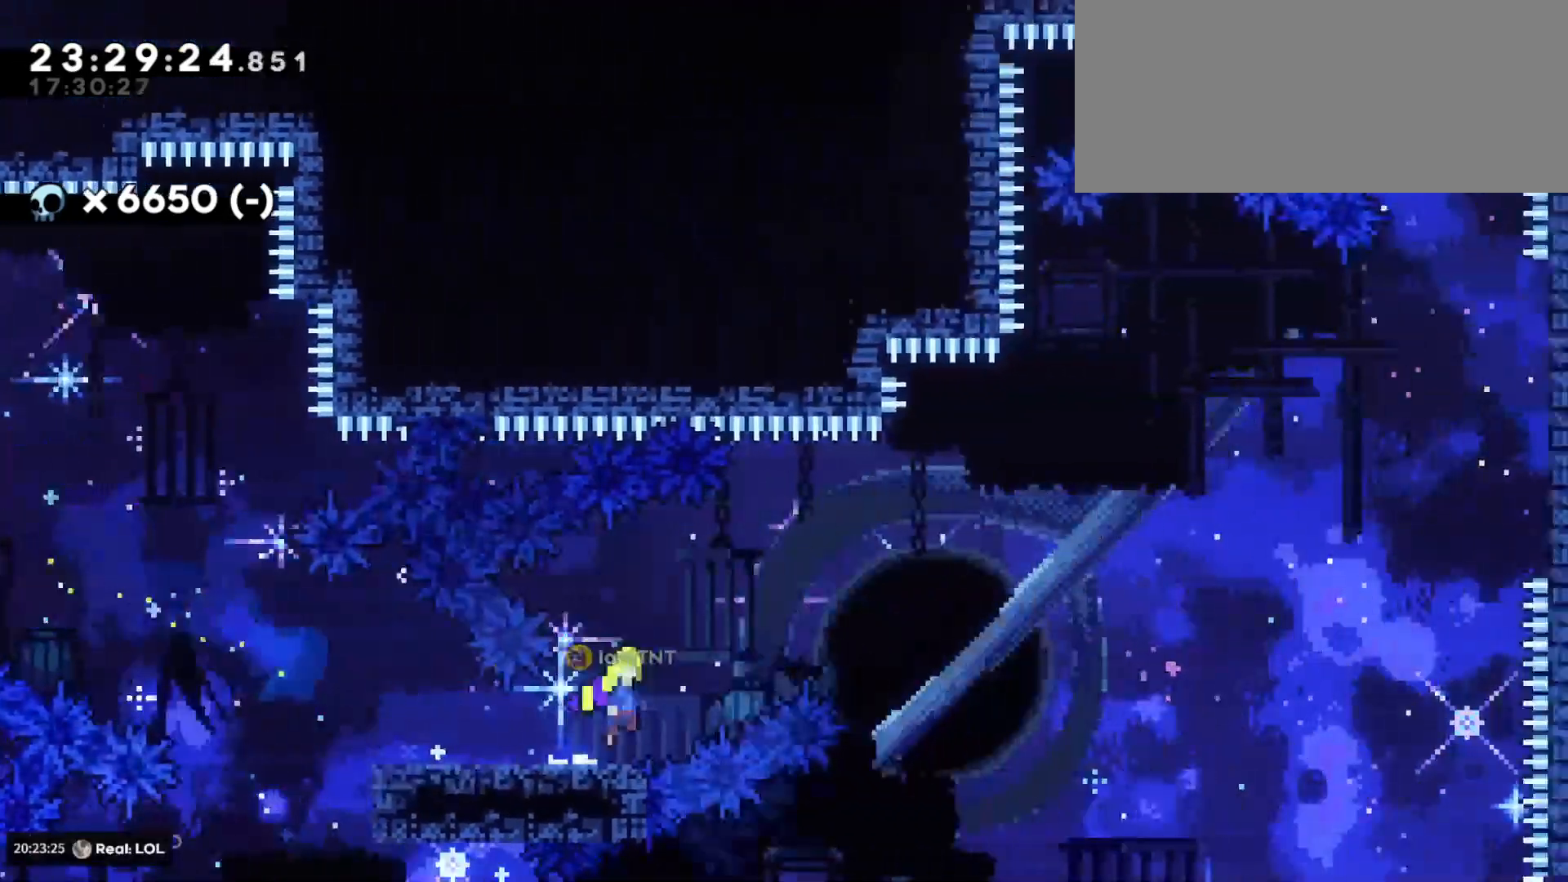
{"keys": ["d", "dash", "w"], "events": [[400, "jump", "up"], [400, "w", "down"], [466, "dash", "down"]]}
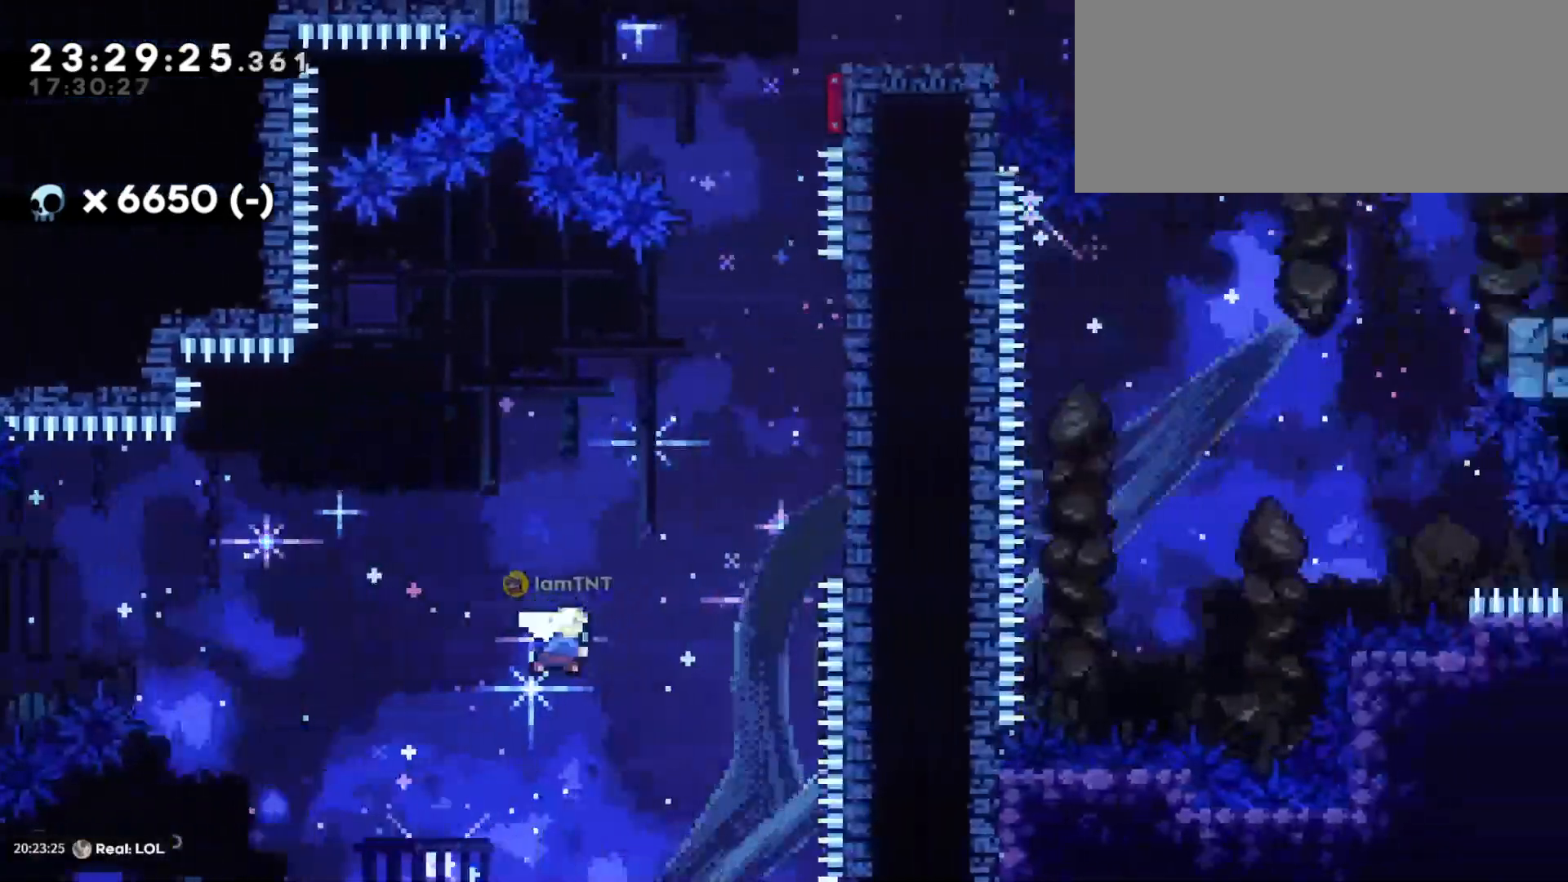
{"keys": ["dash", "w"], "events": [[133, "dash", "up"], [416, "dash", "down"], [433, "d", "up"]]}
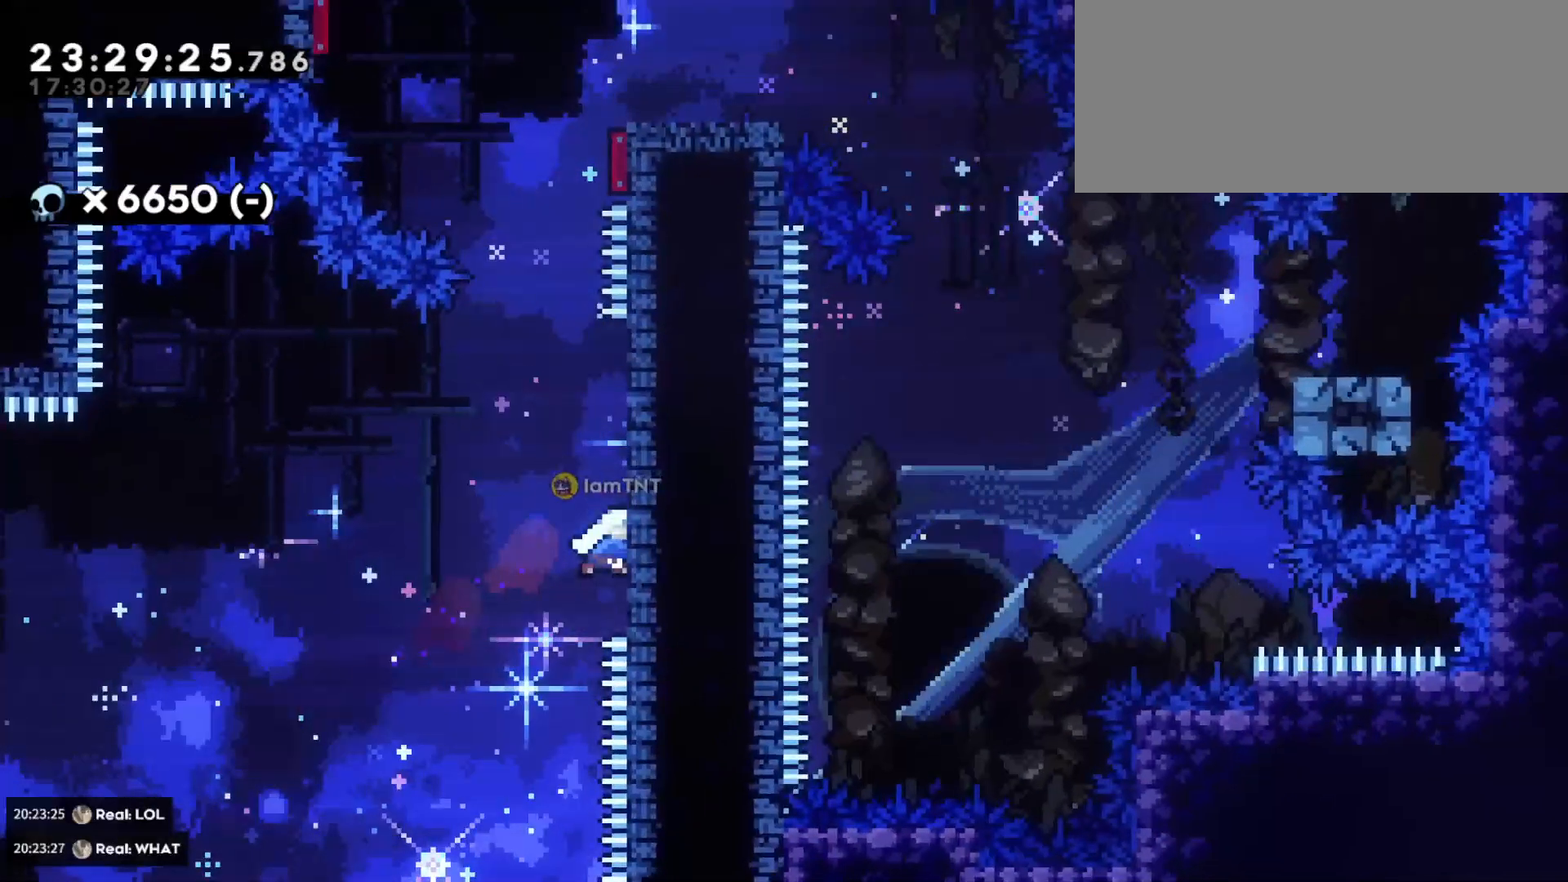
{"keys": ["d", "jump"], "events": [[83, "dash", "up"], [83, "w", "up"], [116, "d", "down"], [133, "jump", "down"]]}
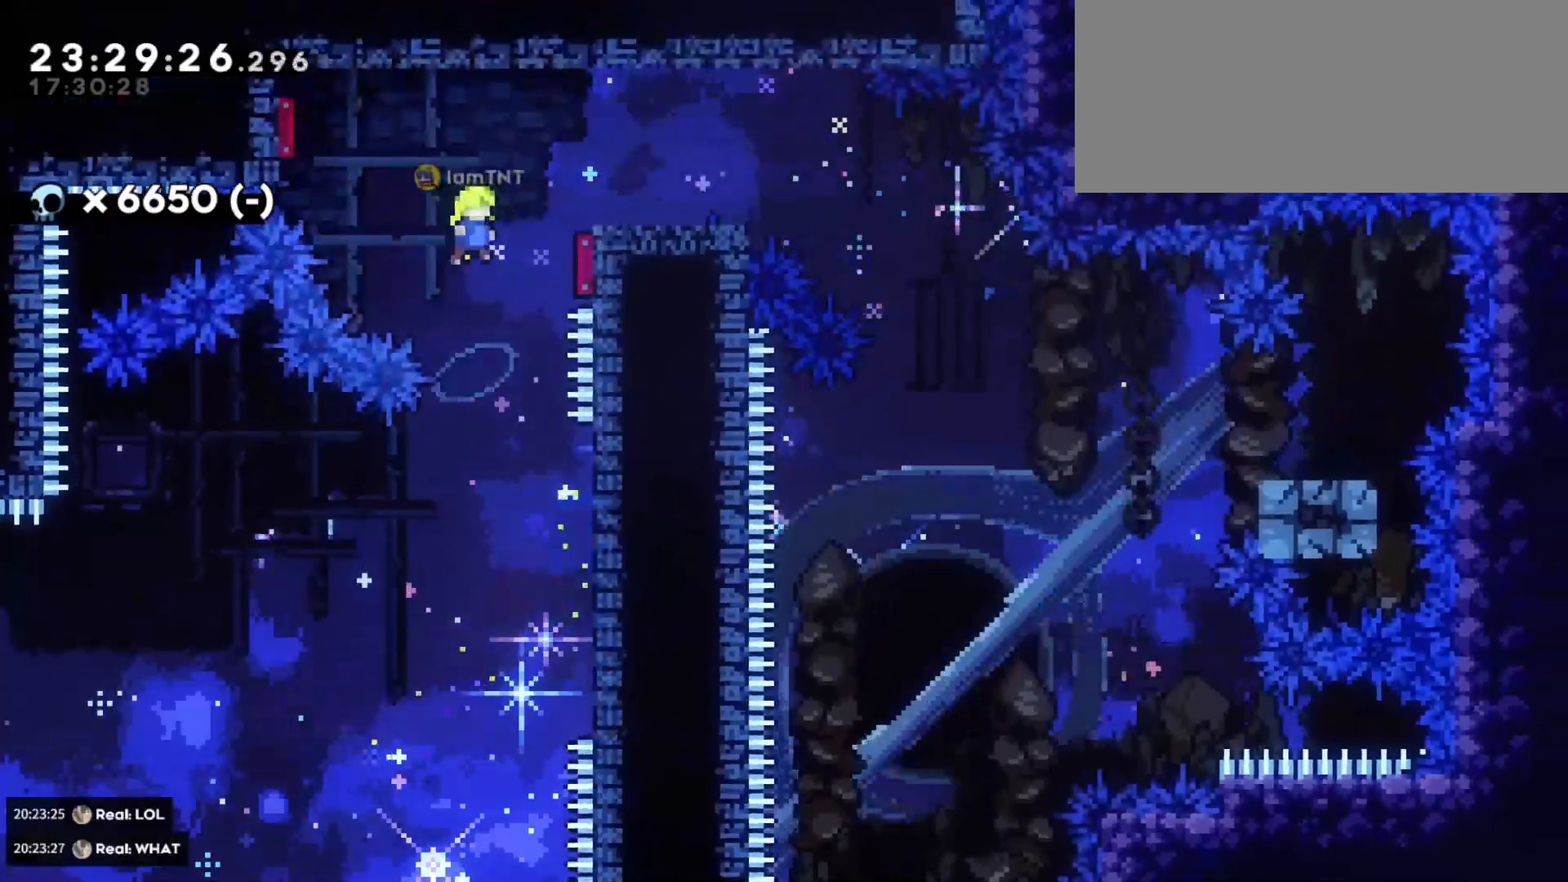
{"keys": ["d"], "events": [[216, "jump", "up"]]}
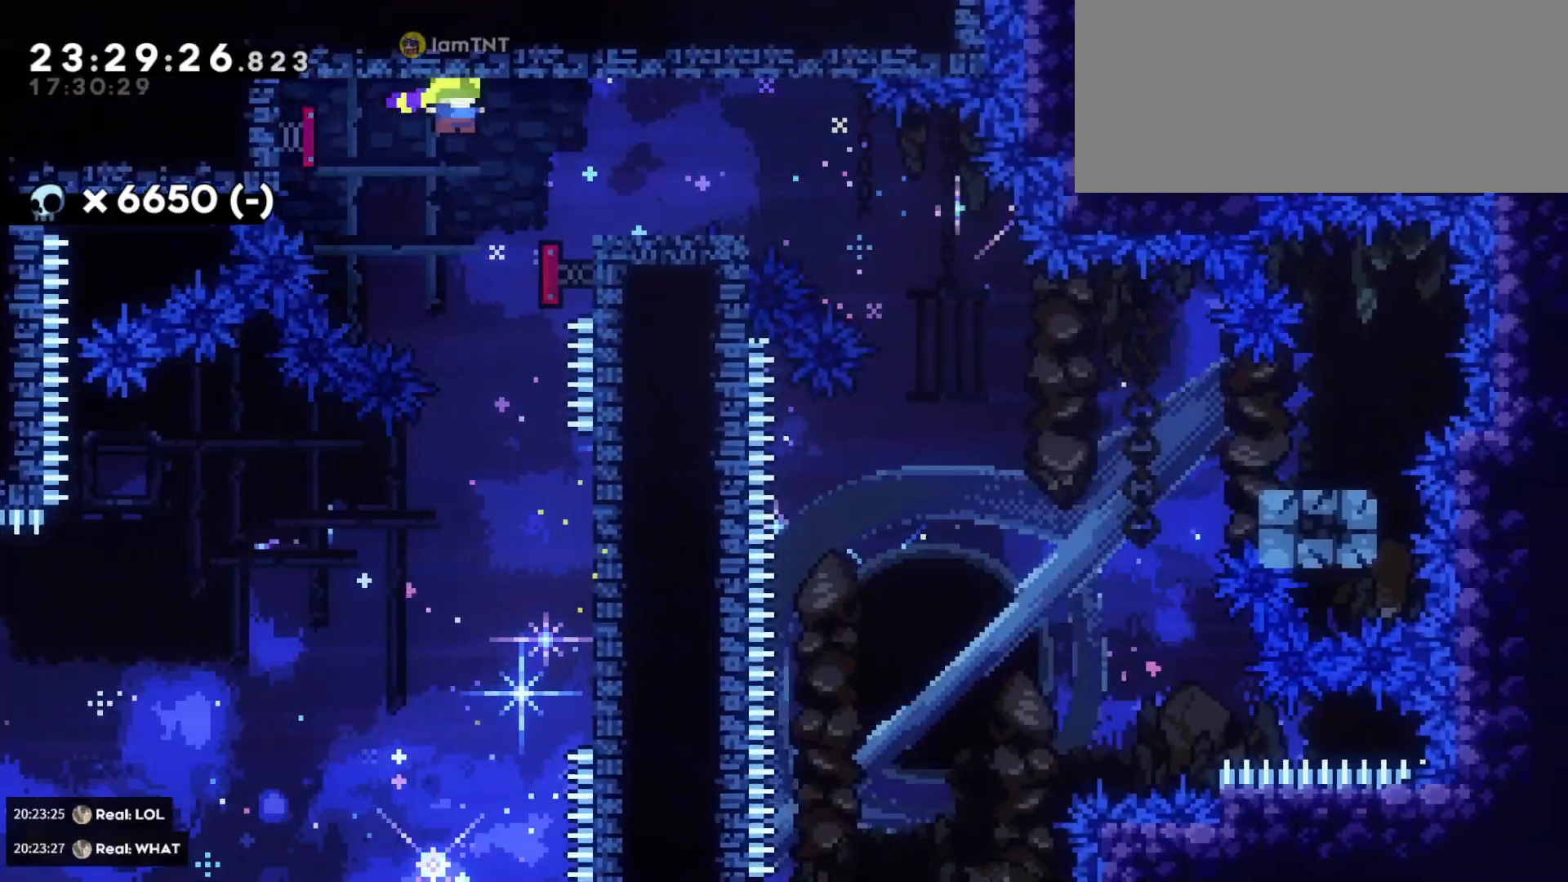
{"keys": ["d", "s"], "events": [[50, "s", "down"], [66, "dash", "down"], [233, "dash", "up"], [233, "jump", "down"], [316, "dash", "down"], [366, "jump", "up"], [450, "dash", "up"]]}